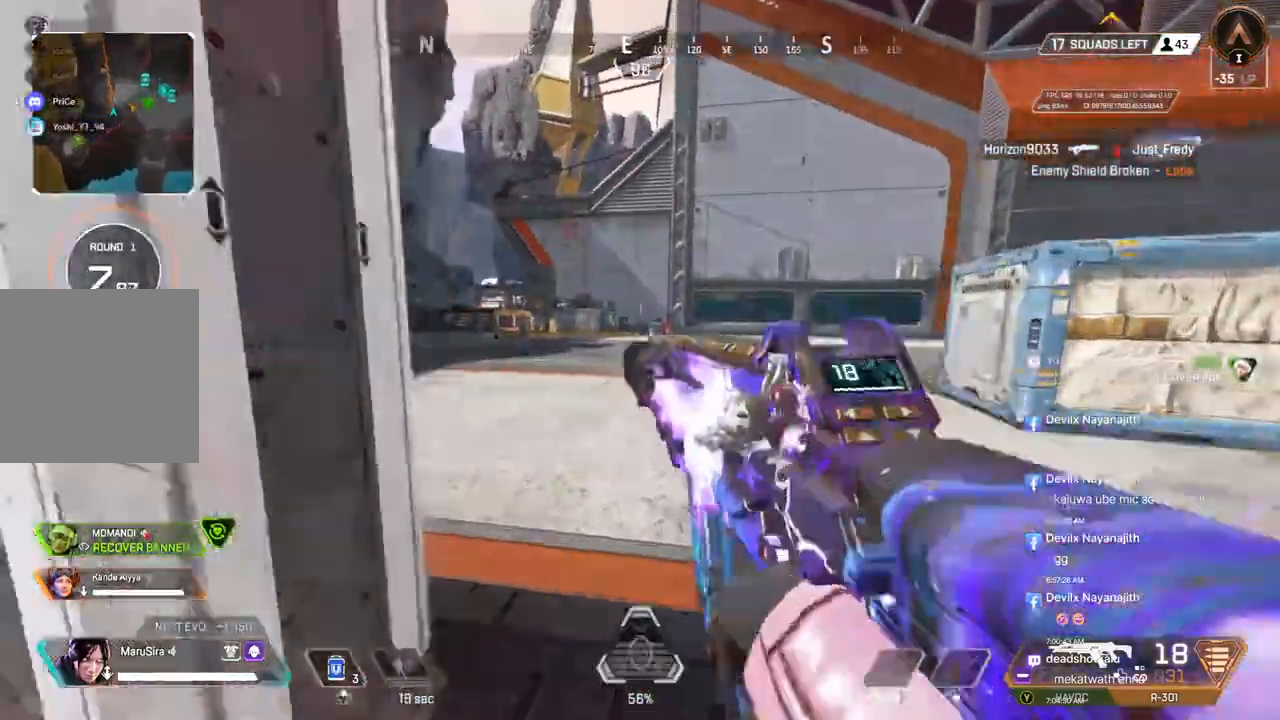
Gameplay with a controller (Xbox layout); each line is a JSON object with the inputs held at the frame after it (dt_ms = milliseconds from this image to that frame). "events" lists button and stick changes between this image and that frame as [ms after this image, input, new state], when the widget could be followed in between. Not read: HOME L3.
{"dt_ms": 500, "buttons": ["B"], "left_stick": "up", "right_stick": "center", "events": [[67, "right_stick", "left"], [133, "right_stick", "center"], [367, "B", "down"]]}
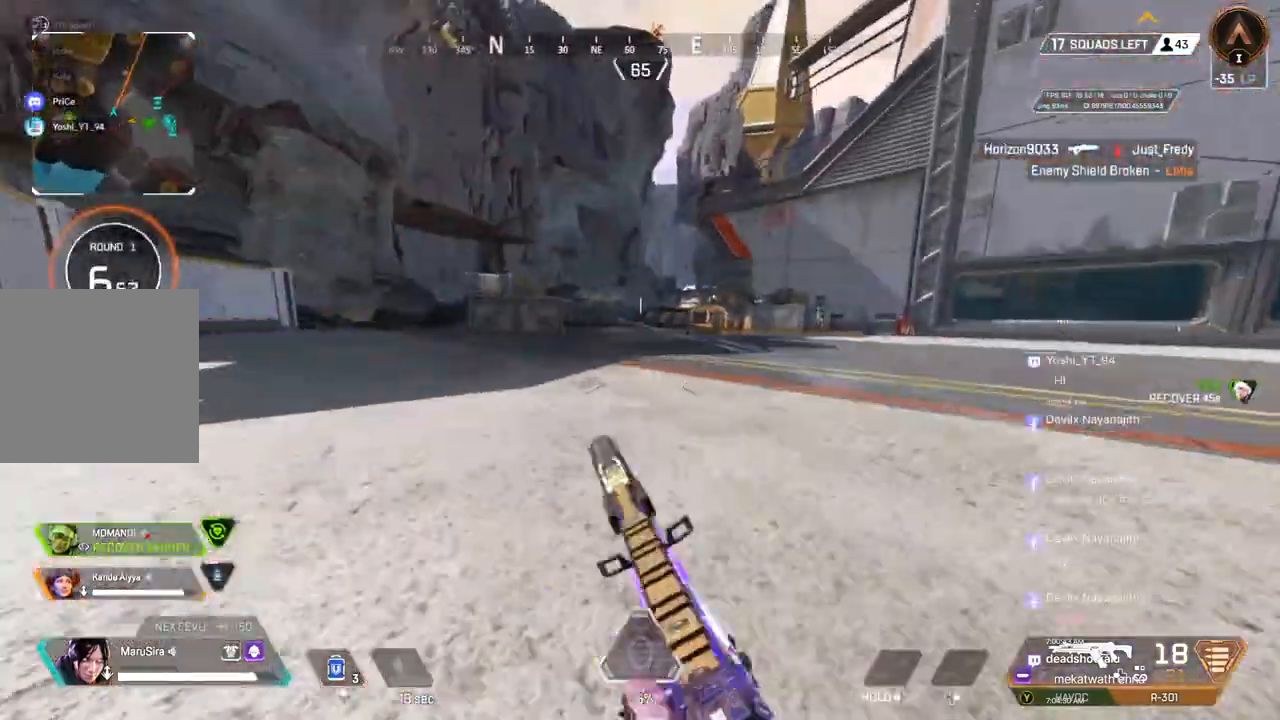
{"dt_ms": 500, "buttons": [], "left_stick": "up", "right_stick": "up-right", "events": [[200, "A", "down"], [267, "B", "up"], [333, "A", "up"], [367, "right_stick", "up-right"]]}
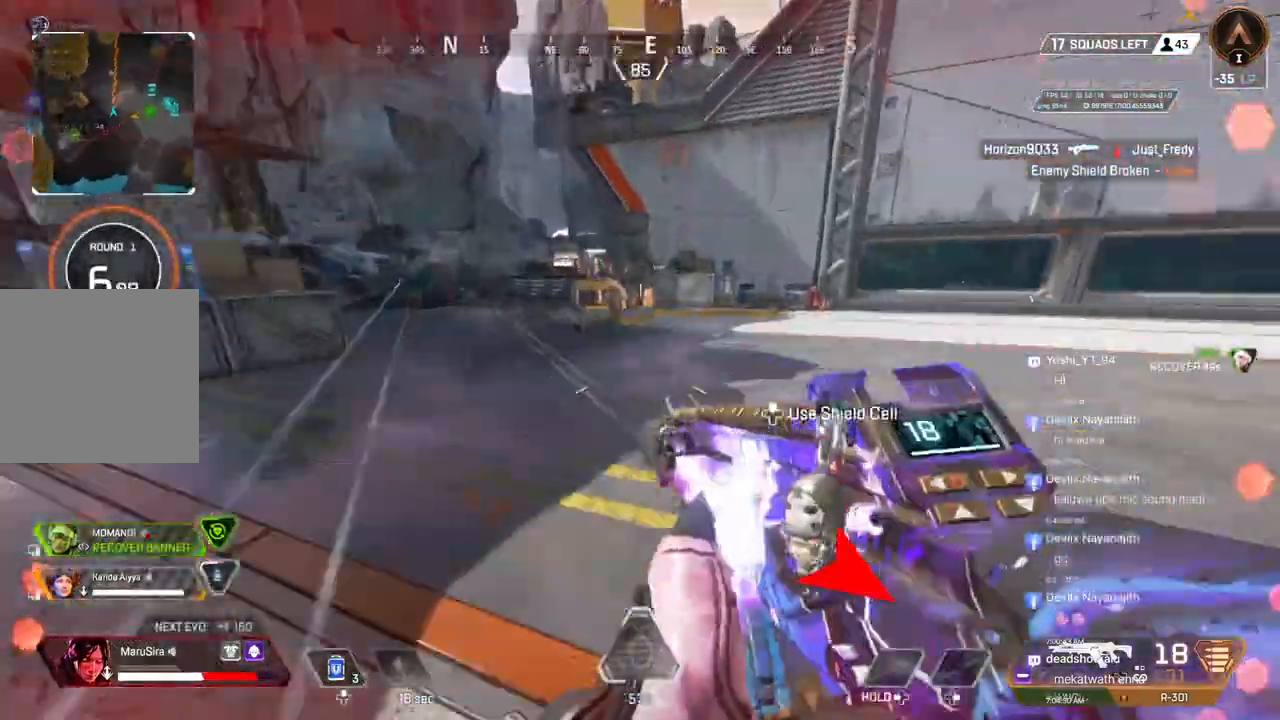
{"dt_ms": 500, "buttons": [], "left_stick": "up", "right_stick": "up-right", "events": []}
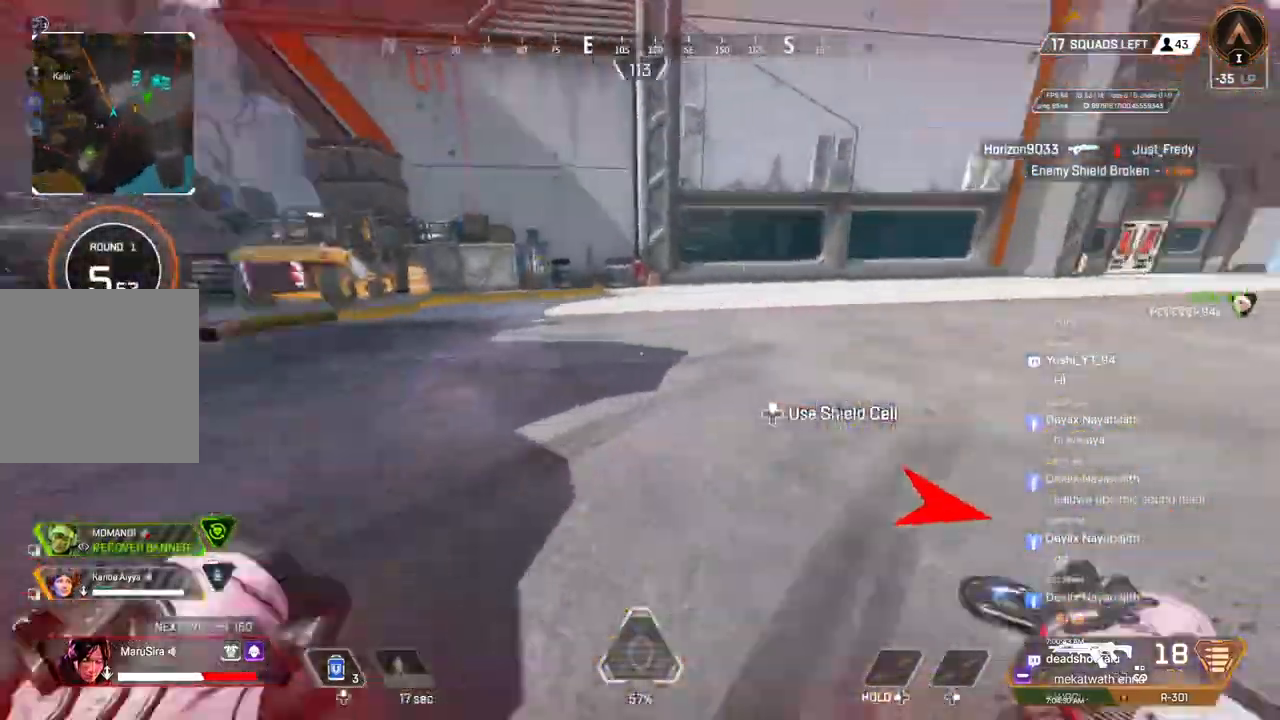
{"dt_ms": 1000, "buttons": ["B"], "left_stick": "up", "right_stick": "center"}
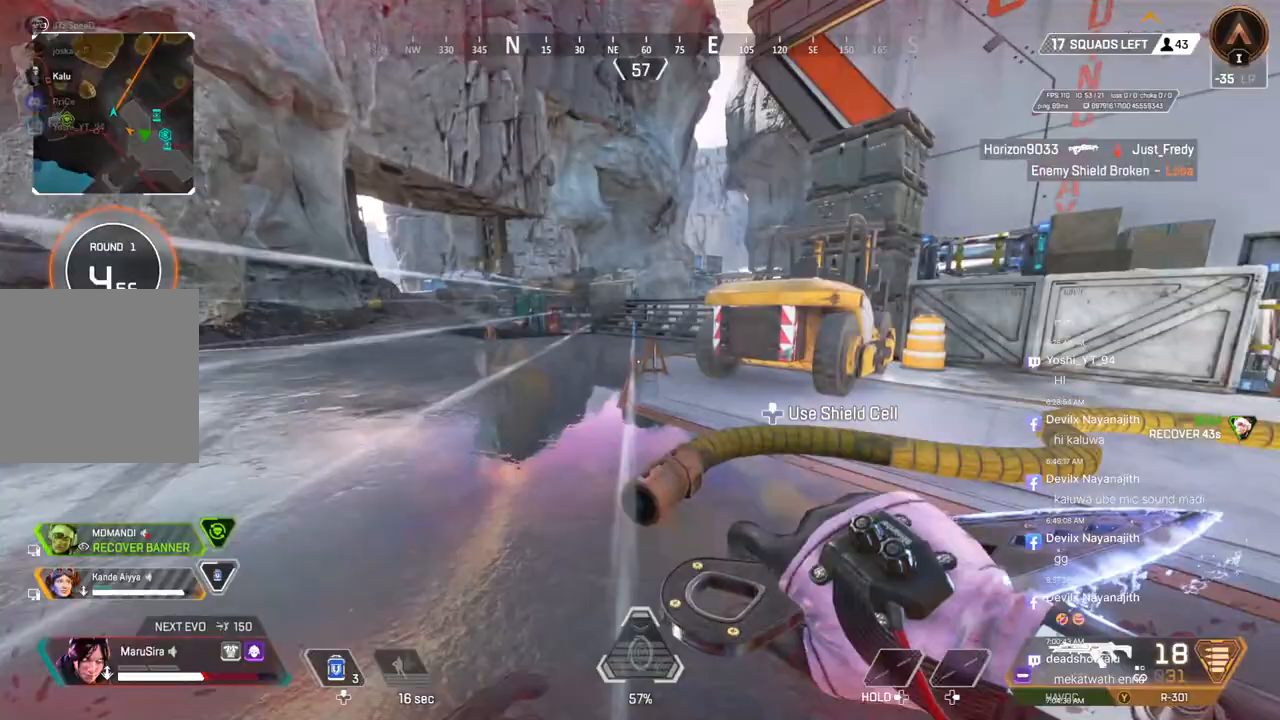
{"dt_ms": 500, "buttons": ["A"], "left_stick": "up", "right_stick": "up-right", "events": [[300, "A", "down"], [467, "B", "up"], [467, "right_stick", "up-right"]]}
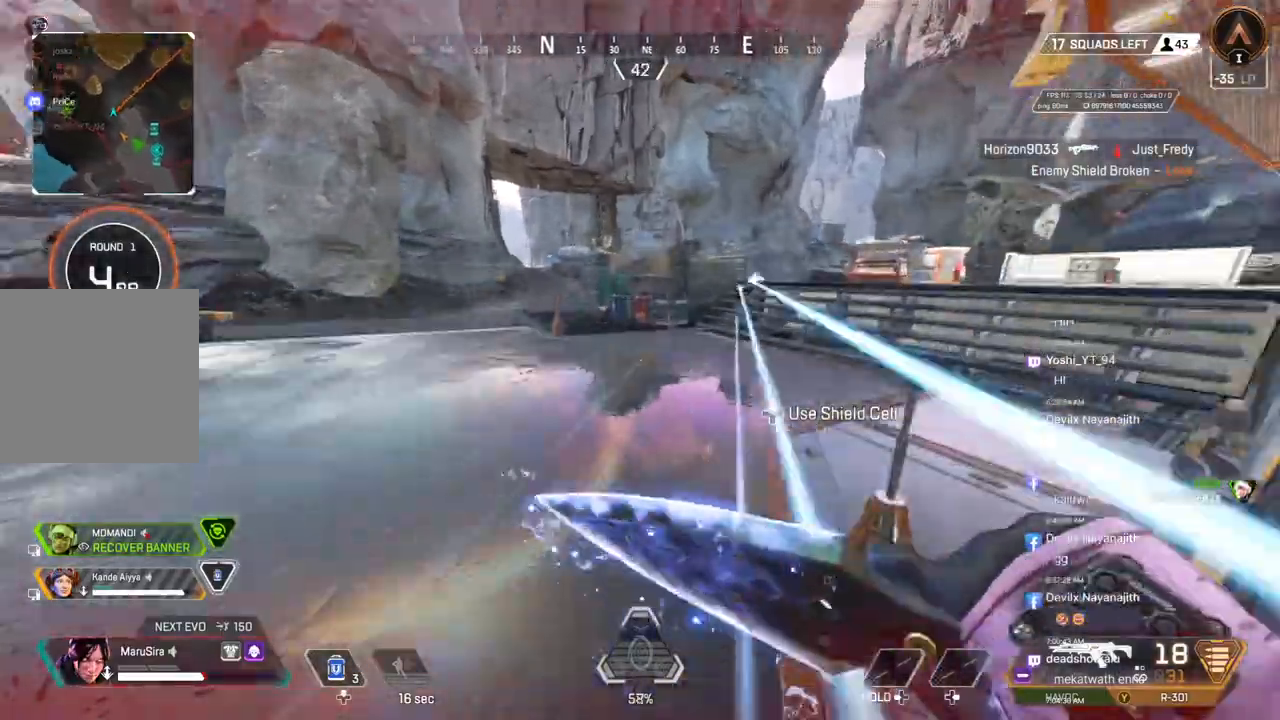
{"dt_ms": 500, "buttons": [], "left_stick": "up", "right_stick": "center", "events": [[100, "A", "up"], [300, "right_stick", "center"]]}
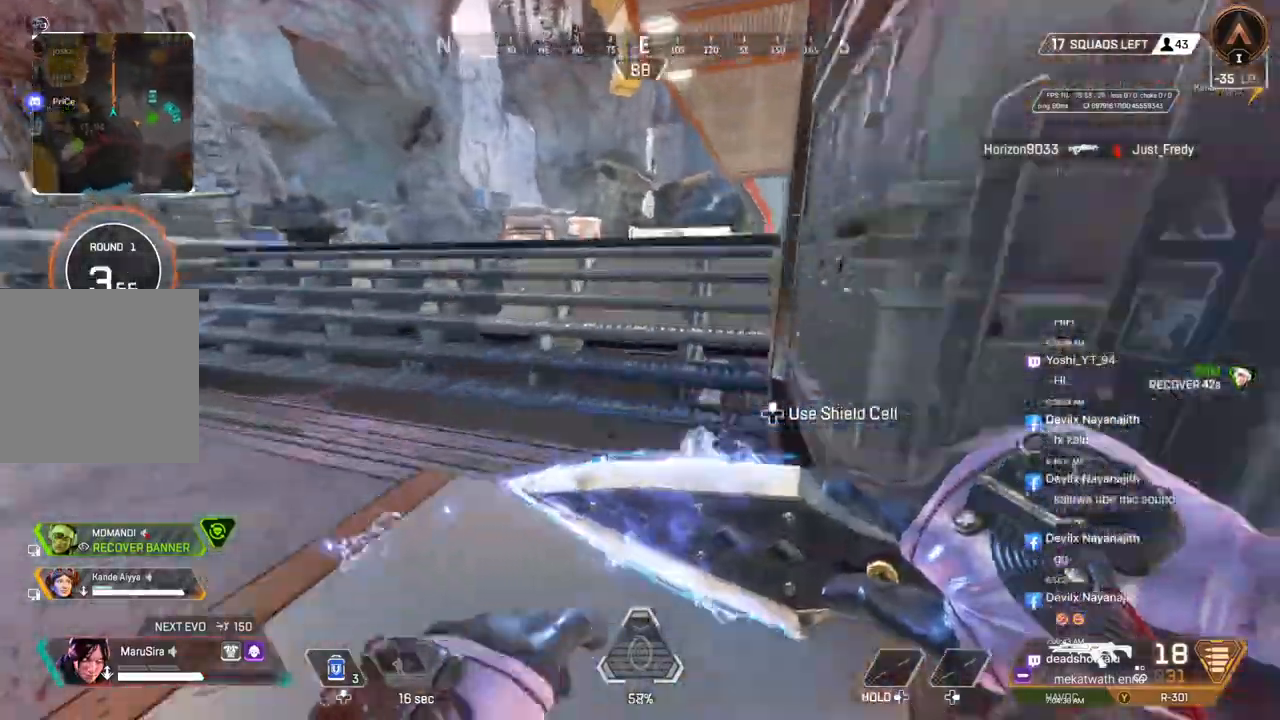
{"dt_ms": 500, "buttons": [], "left_stick": "up", "right_stick": "center", "events": [[300, "right_stick", "up-right"], [433, "right_stick", "center"]]}
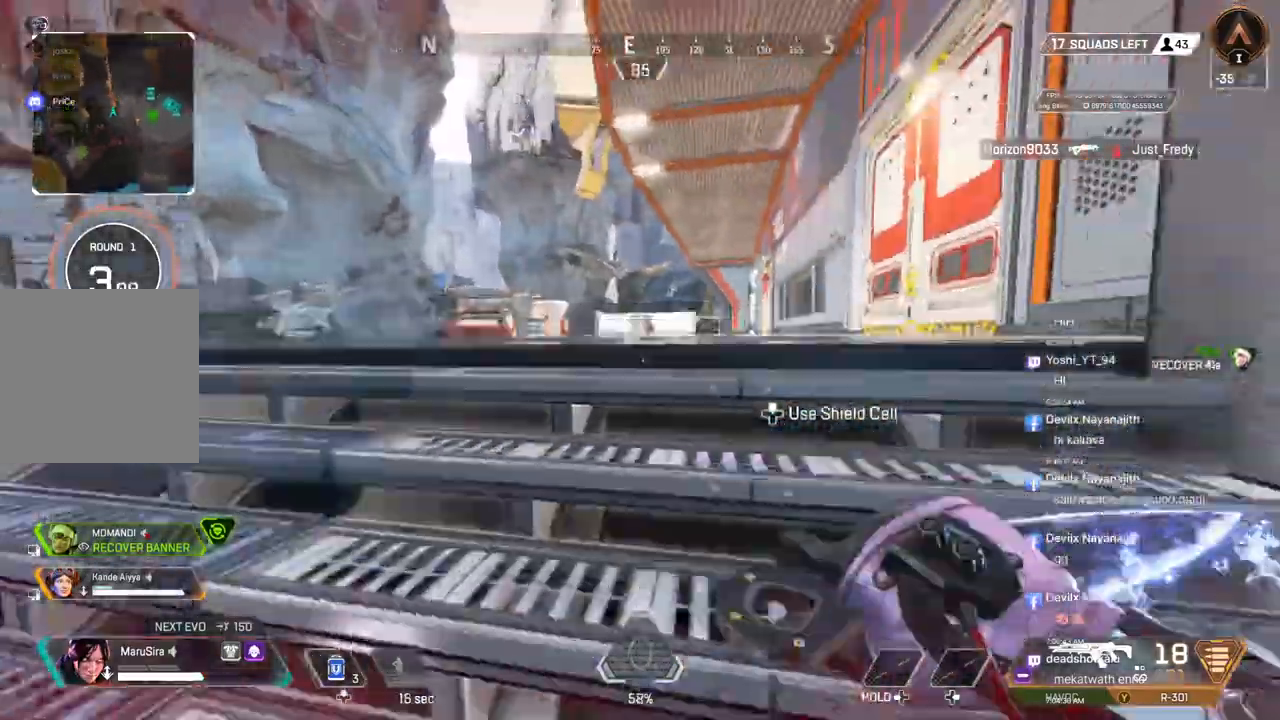
{"dt_ms": 500, "buttons": [], "left_stick": "up", "right_stick": "center", "events": [[200, "right_stick", "right"], [300, "right_stick", "center"]]}
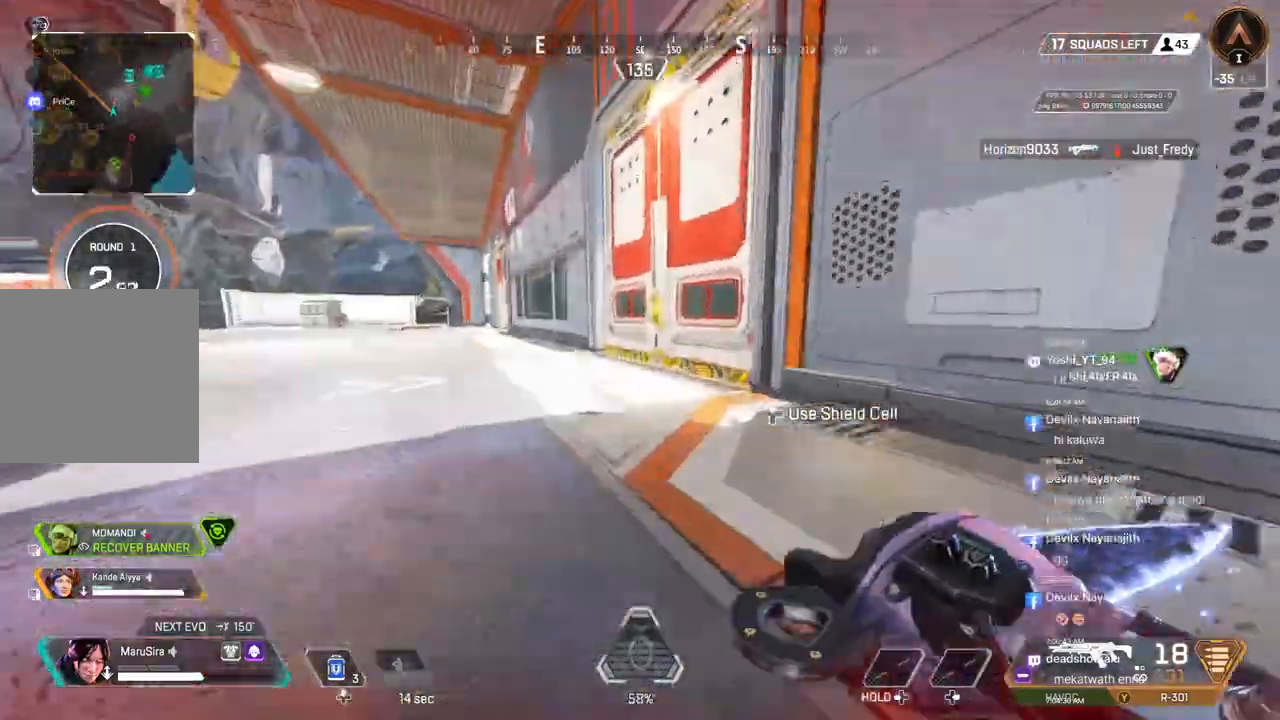
{"dt_ms": 500, "buttons": ["B", "X"], "left_stick": "up", "right_stick": "center", "events": [[67, "B", "down"], [333, "X", "down"]]}
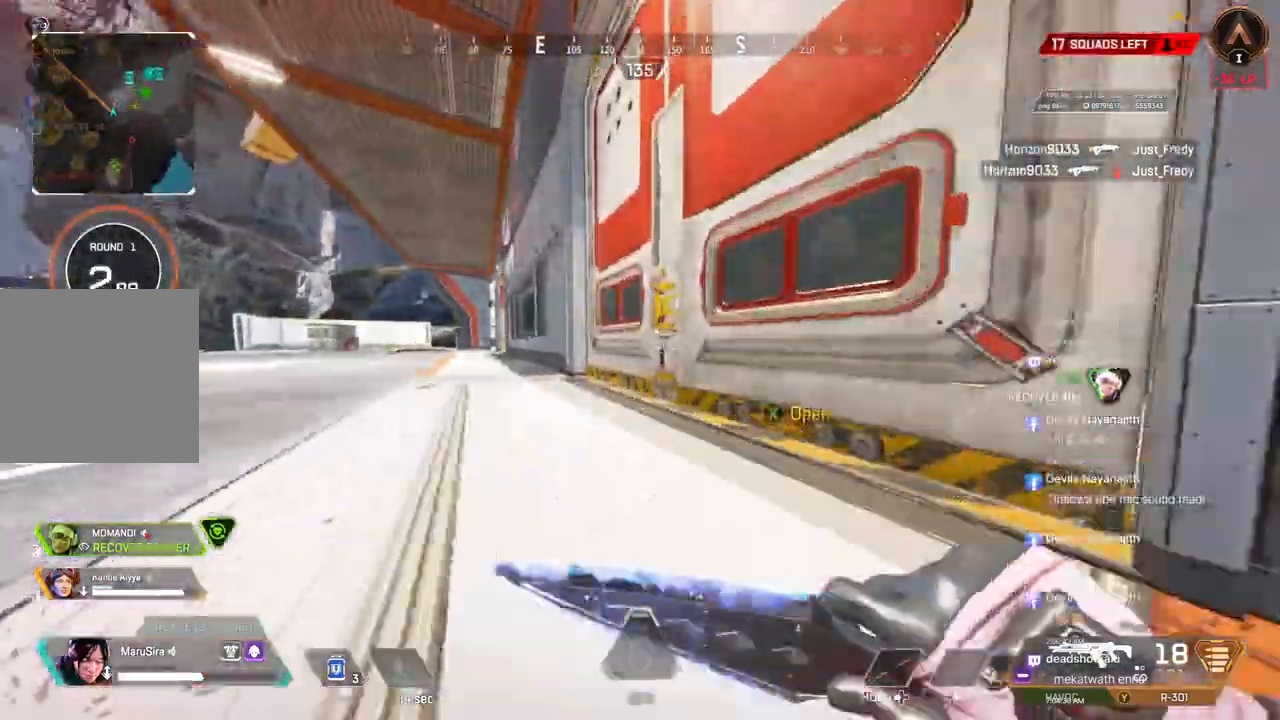
{"dt_ms": 500, "buttons": [], "left_stick": "up", "right_stick": "center", "events": [[33, "B", "up"], [233, "X", "up"]]}
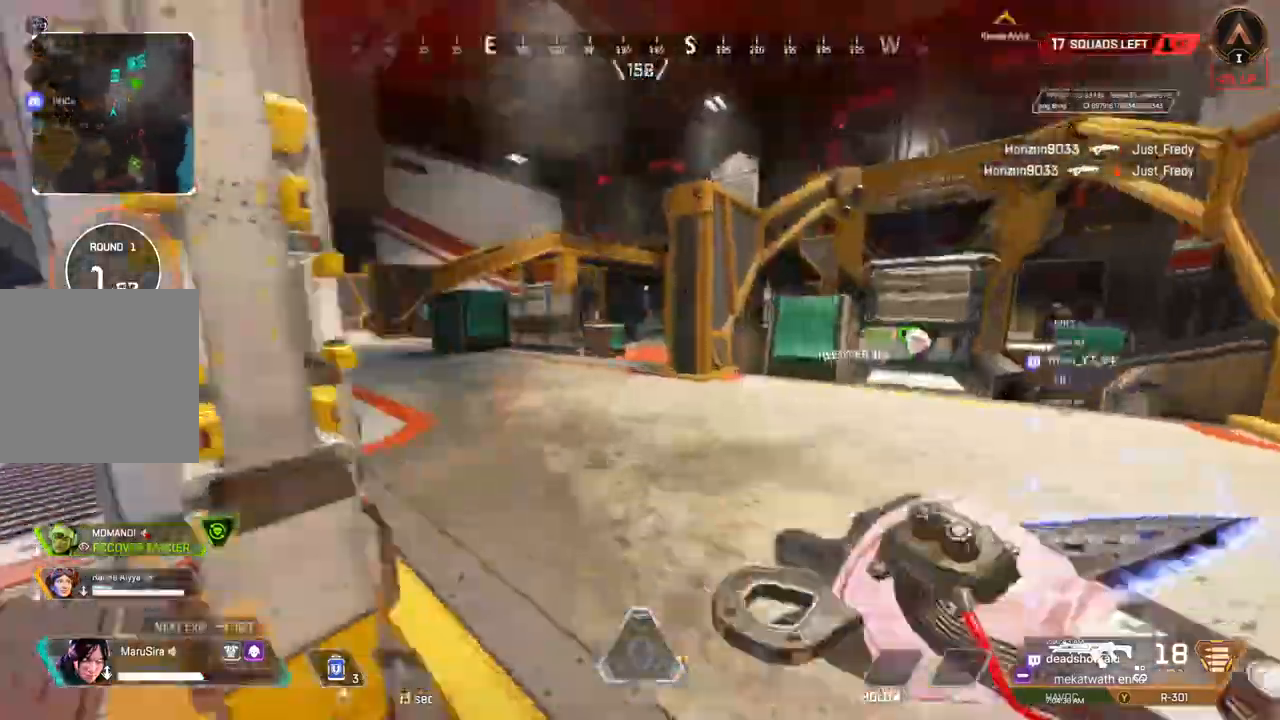
{"dt_ms": 1000, "buttons": [], "left_stick": "up", "right_stick": "center"}
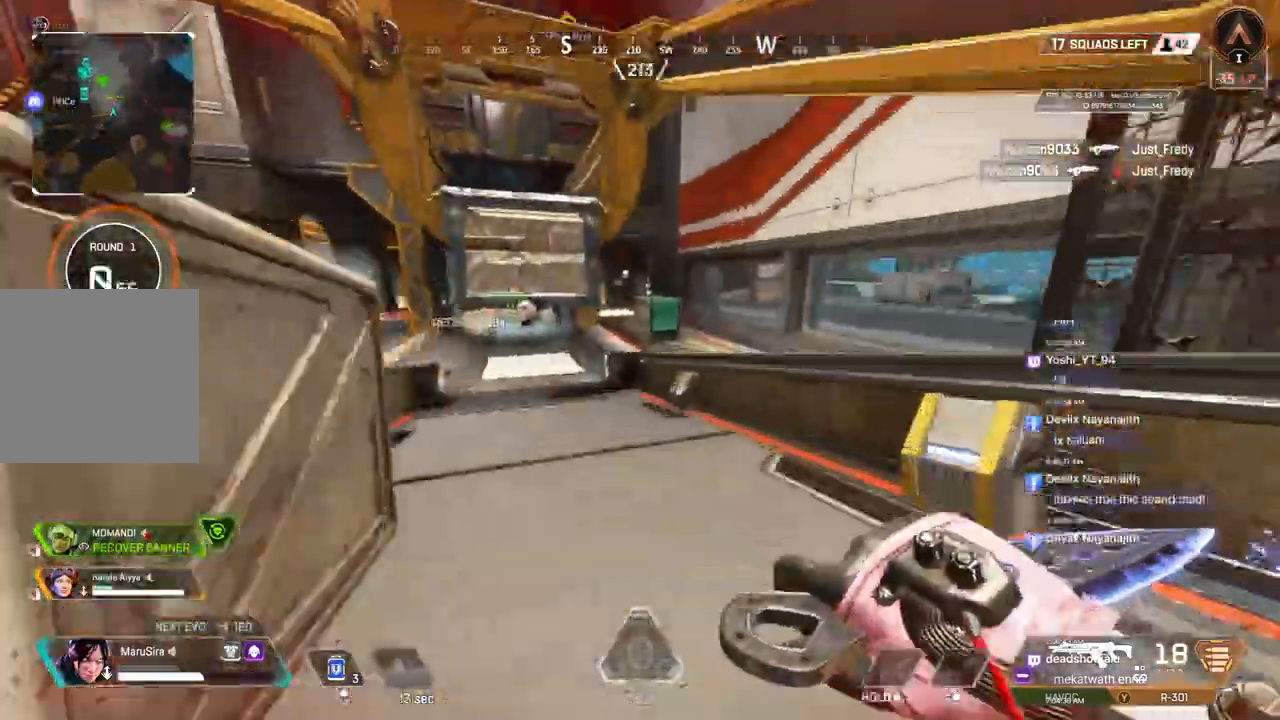
{"dt_ms": 500, "buttons": ["B"], "left_stick": "up", "right_stick": "center", "events": [[433, "B", "down"]]}
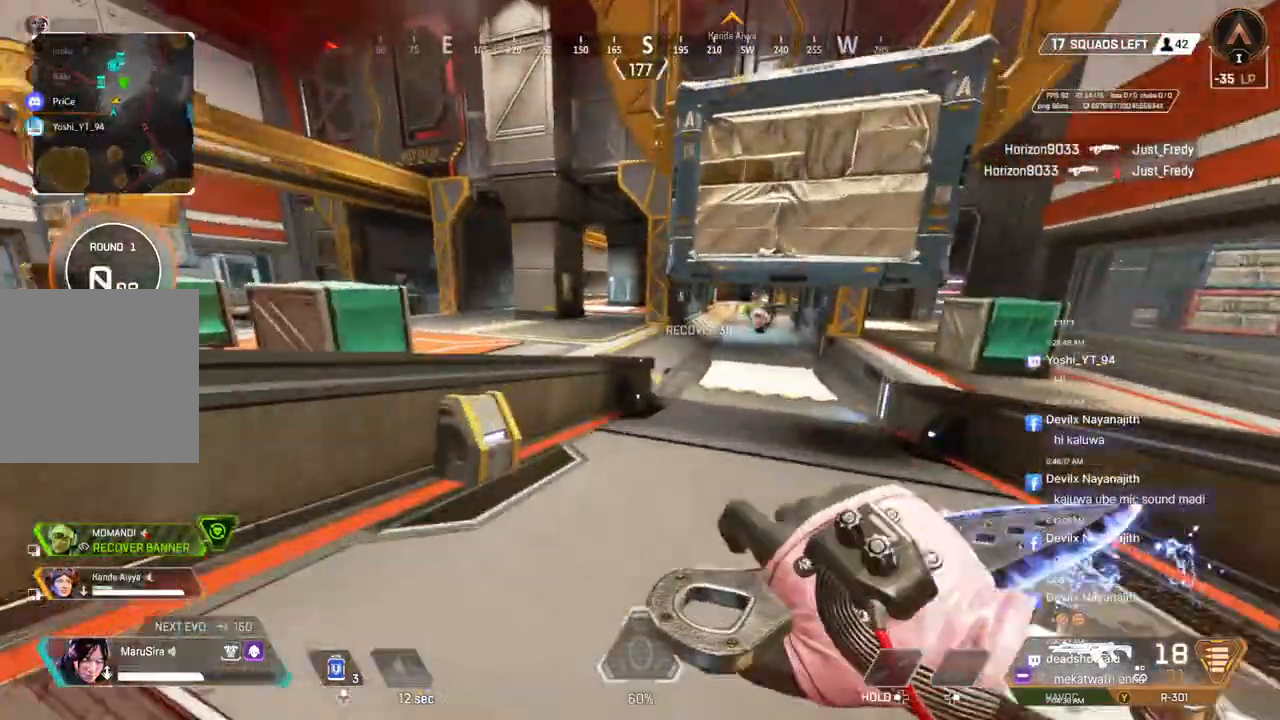
{"dt_ms": 1000, "buttons": ["B"], "left_stick": "center", "right_stick": "down-right"}
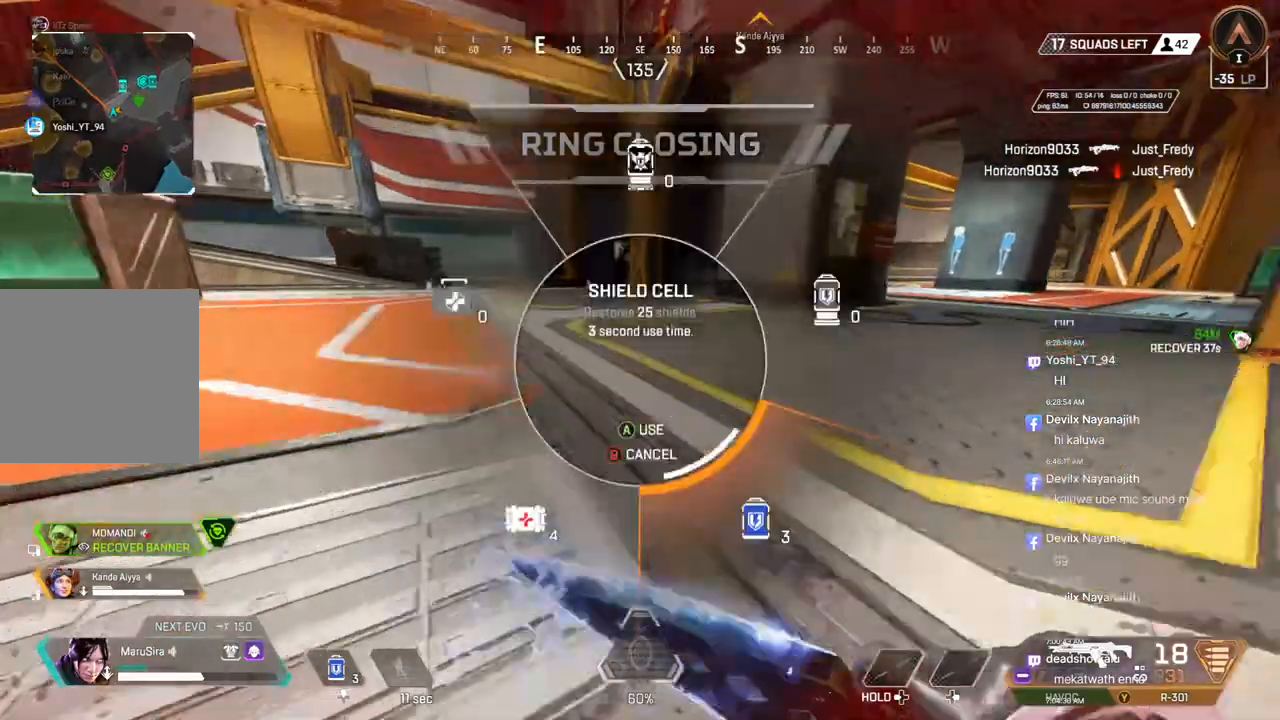
{"dt_ms": 500, "buttons": ["A", "B"], "left_stick": "up", "right_stick": "center", "events": [[67, "right_stick", "center"], [133, "left_stick", "up"], [200, "left_stick", "center"], [333, "left_stick", "up"], [433, "A", "down"]]}
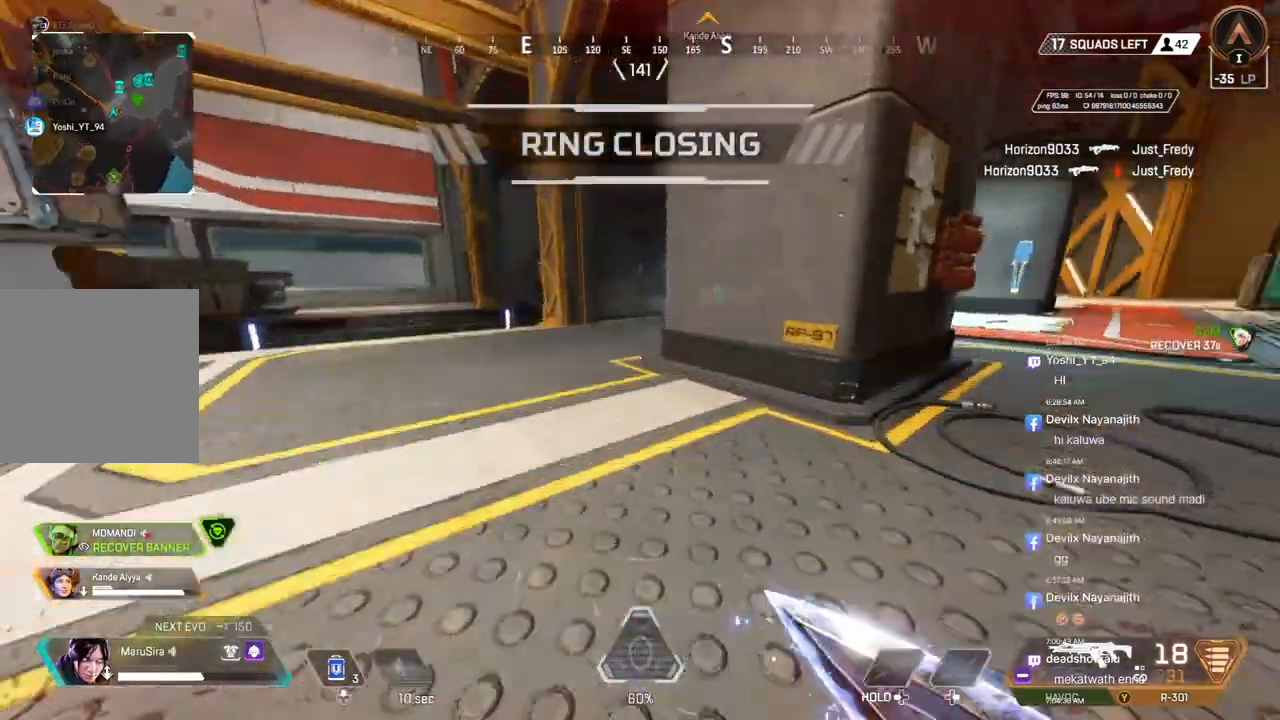
{"dt_ms": 1000, "buttons": [], "left_stick": "up-right", "right_stick": "center"}
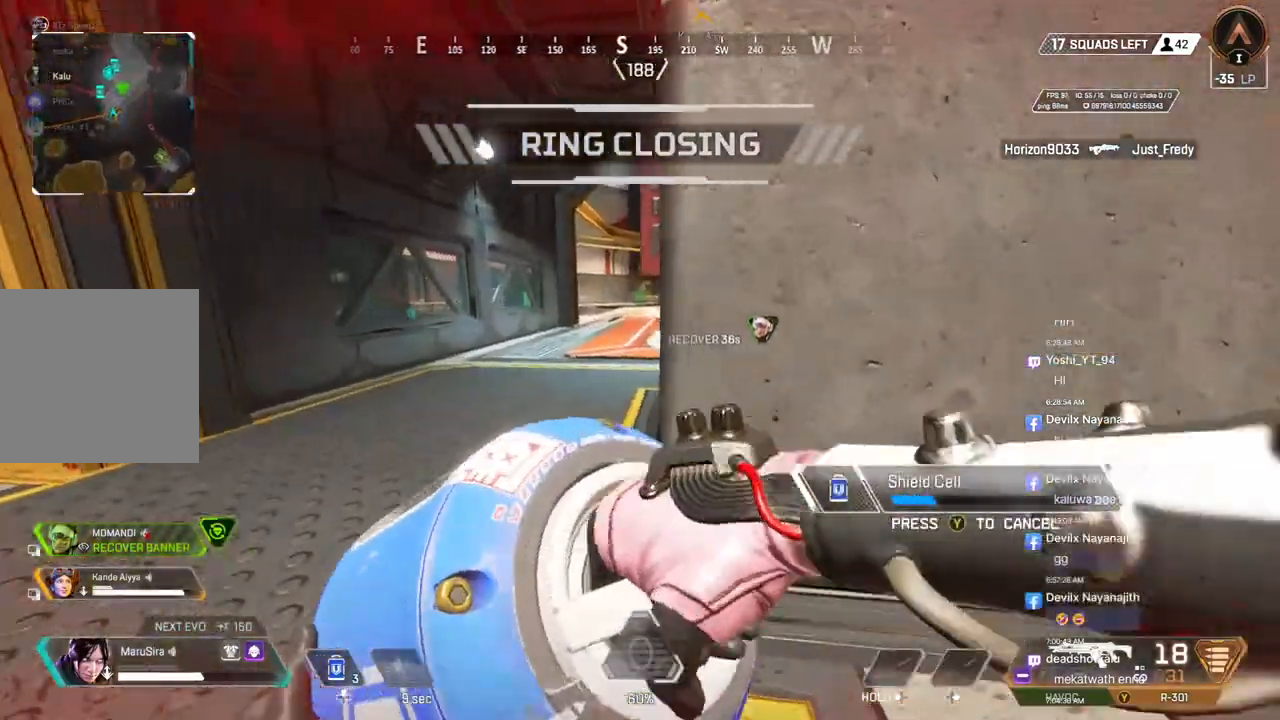
{"dt_ms": 500, "buttons": ["B"], "left_stick": "up", "right_stick": "center", "events": [[267, "B", "down"], [333, "left_stick", "center"], [400, "left_stick", "up"]]}
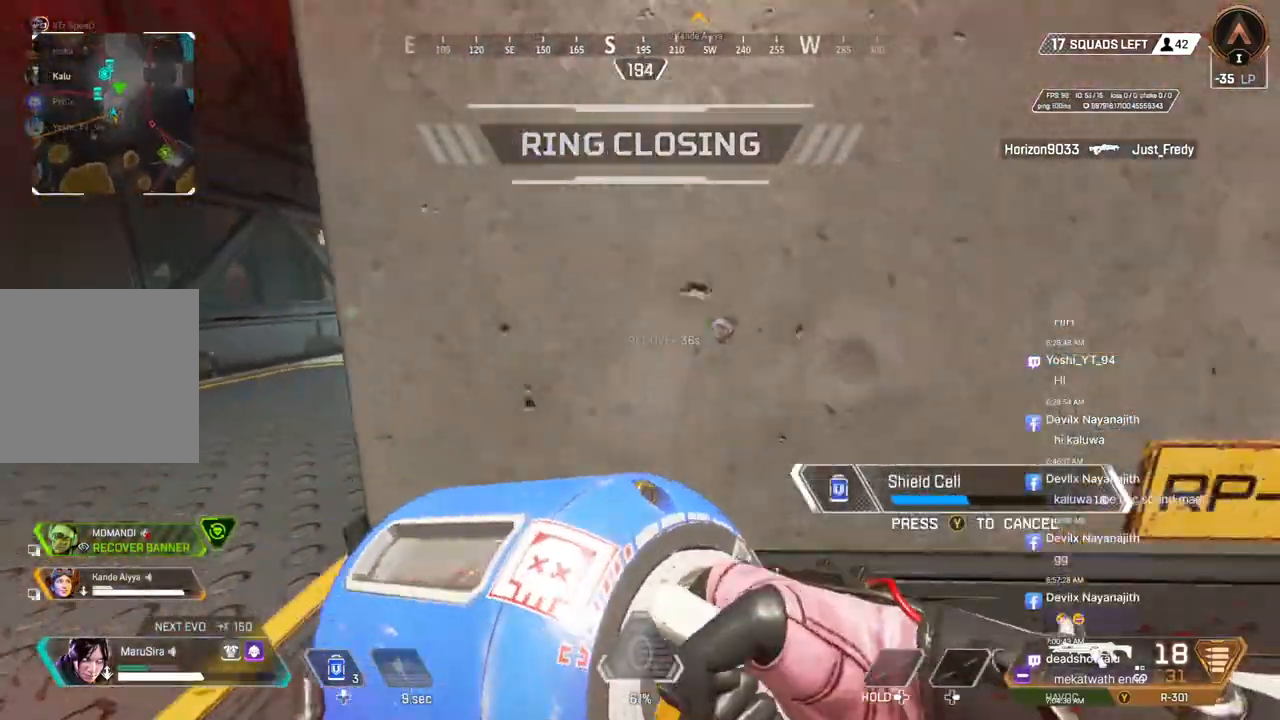
{"dt_ms": 500, "buttons": ["B"], "left_stick": "left", "right_stick": "center", "events": [[67, "left_stick", "center"], [133, "left_stick", "left"]]}
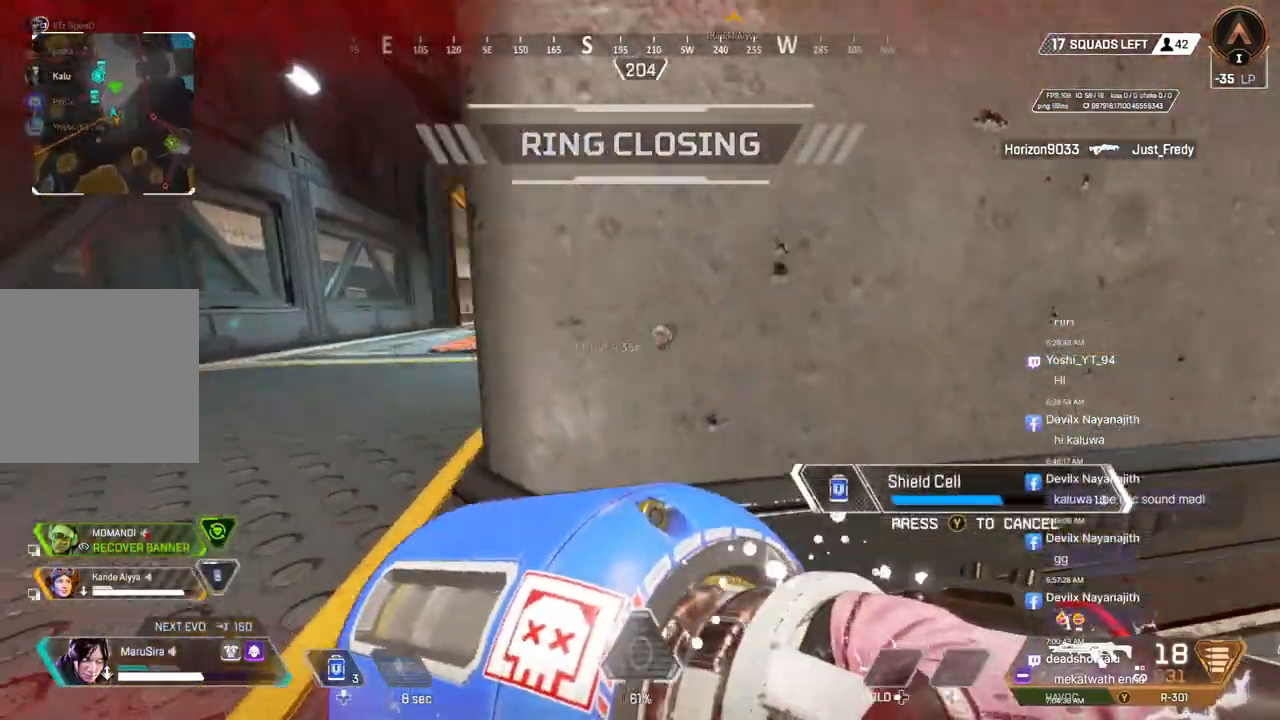
{"dt_ms": 500, "buttons": ["B"], "left_stick": "up-right", "right_stick": "up-right", "events": [[100, "left_stick", "right"], [300, "left_stick", "up-right"], [400, "right_stick", "up-right"]]}
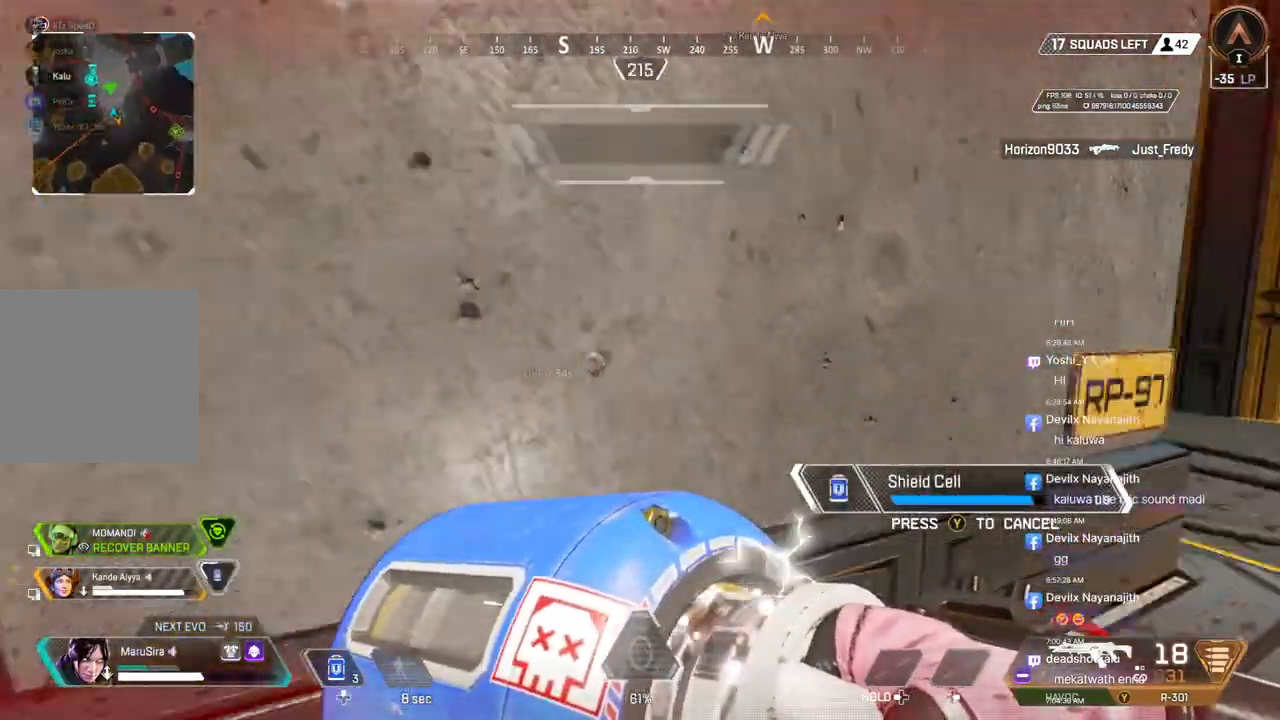
{"dt_ms": 500, "buttons": ["B"], "left_stick": "center", "right_stick": "center", "events": [[33, "right_stick", "center"], [167, "left_stick", "up"], [300, "left_stick", "center"]]}
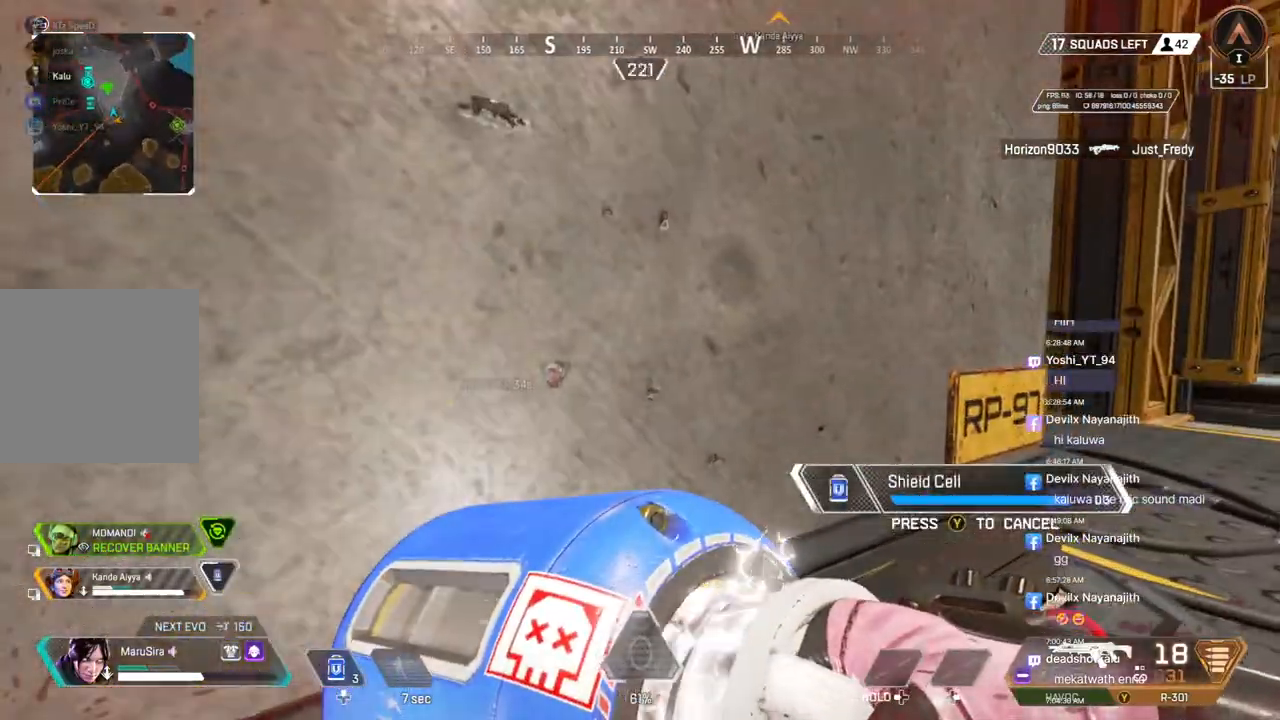
{"dt_ms": 500, "buttons": ["B"], "left_stick": "center", "right_stick": "center"}
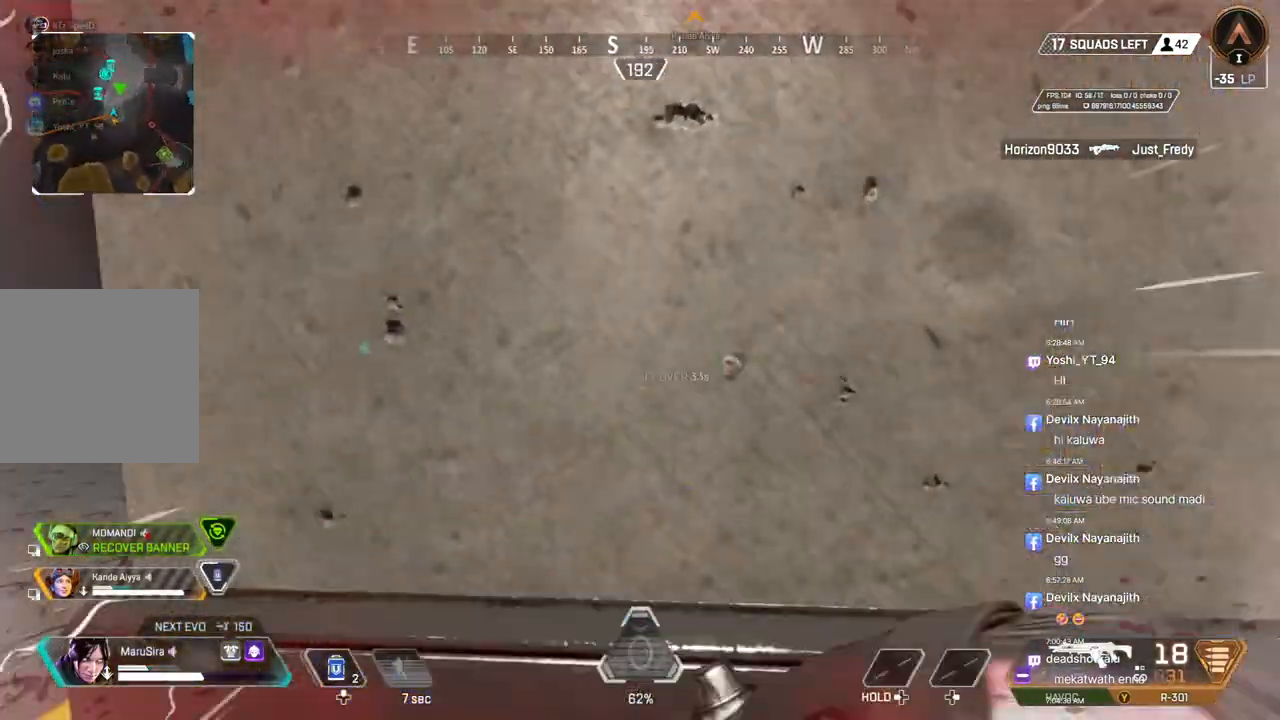
{"dt_ms": 500, "buttons": ["B"], "left_stick": "center", "right_stick": "center", "events": [[367, "right_stick", "right"], [433, "right_stick", "up"], [500, "right_stick", "center"]]}
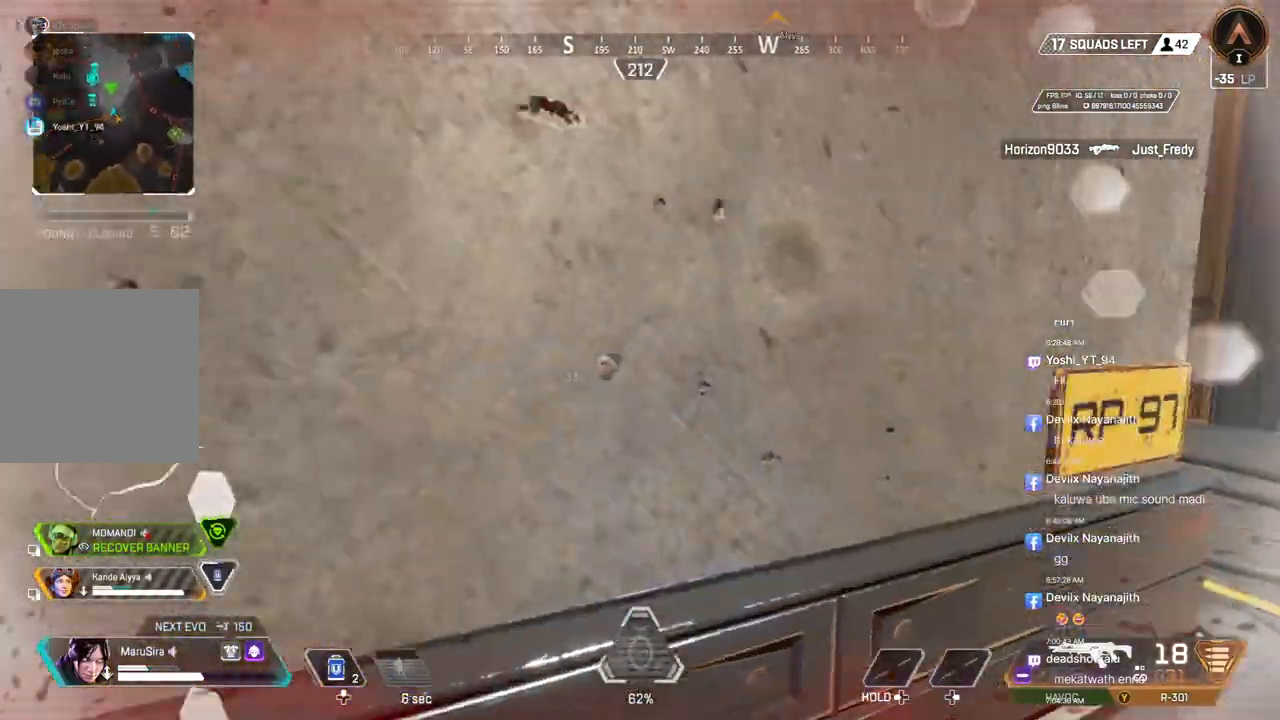
{"dt_ms": 500, "buttons": ["B"], "left_stick": "center", "right_stick": "up-right", "events": [[433, "right_stick", "up-right"]]}